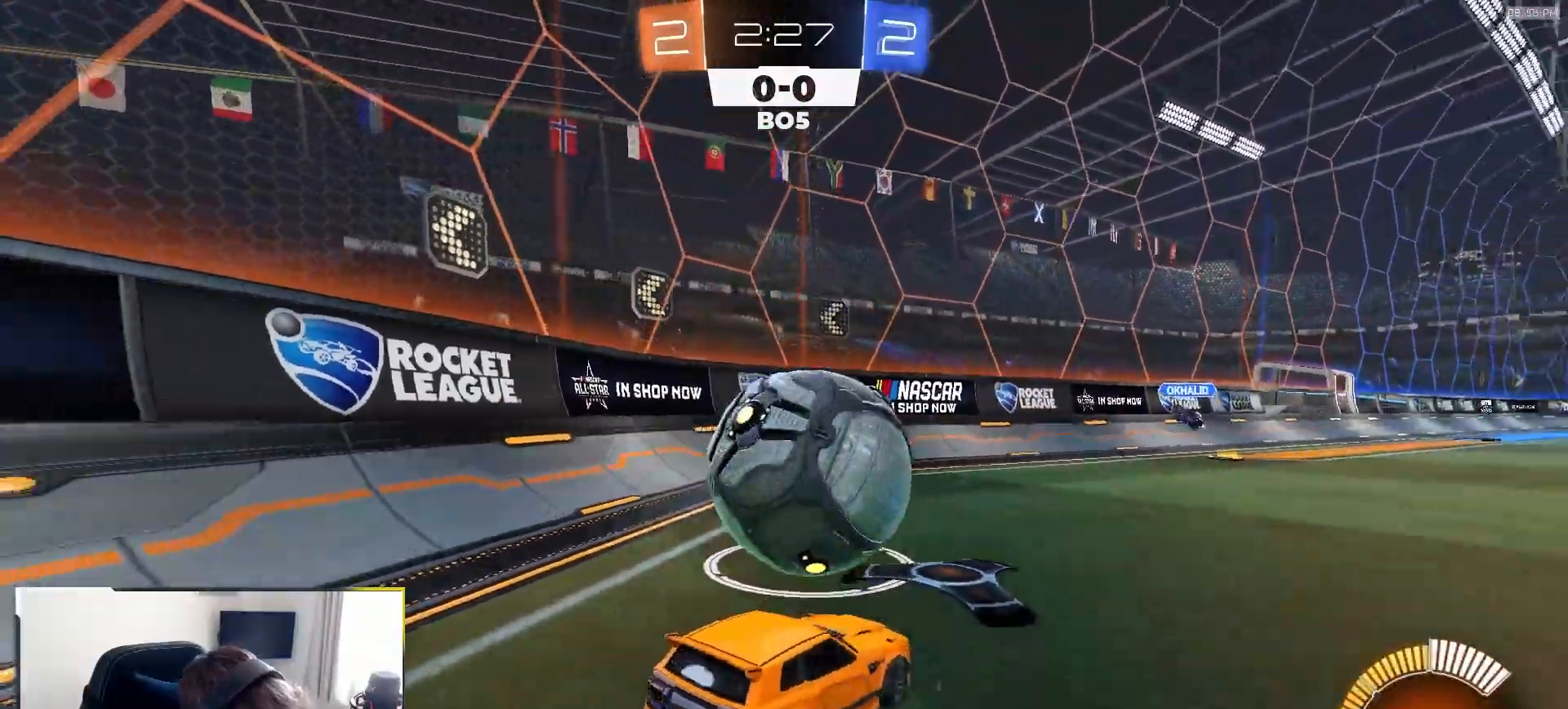
Gameplay with a controller (PlayStation layout); each line is a JSON object with the inputs held at the frame after it (dt_ms = milliseconds from this image to that frame). "events" lists button and stick changes between this image and that frame as [ms after this image, input, new state], when the widget could be followed in between. Not read: L3 R3 TOUCHPAD.
{"dt_ms": 500, "buttons": ["R2"], "left_stick": "right", "right_stick": "center", "events": [[17, "left_stick", "center"], [300, "L2", "up"], [317, "R2", "down"], [500, "left_stick", "right"]]}
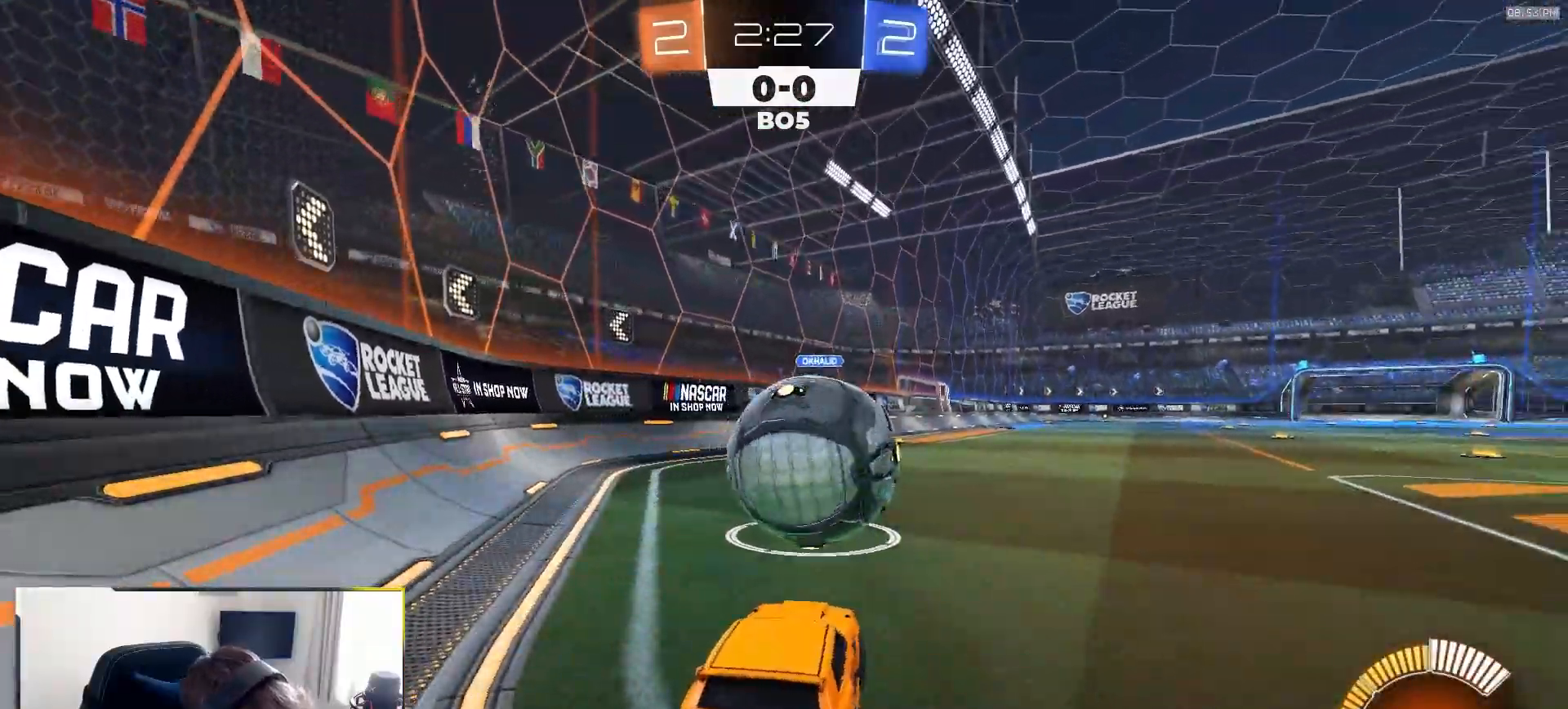
{"dt_ms": 500, "buttons": ["R2"], "left_stick": "center", "right_stick": "center", "events": [[150, "TRIANGLE", "down"], [250, "TRIANGLE", "up"], [433, "left_stick", "center"]]}
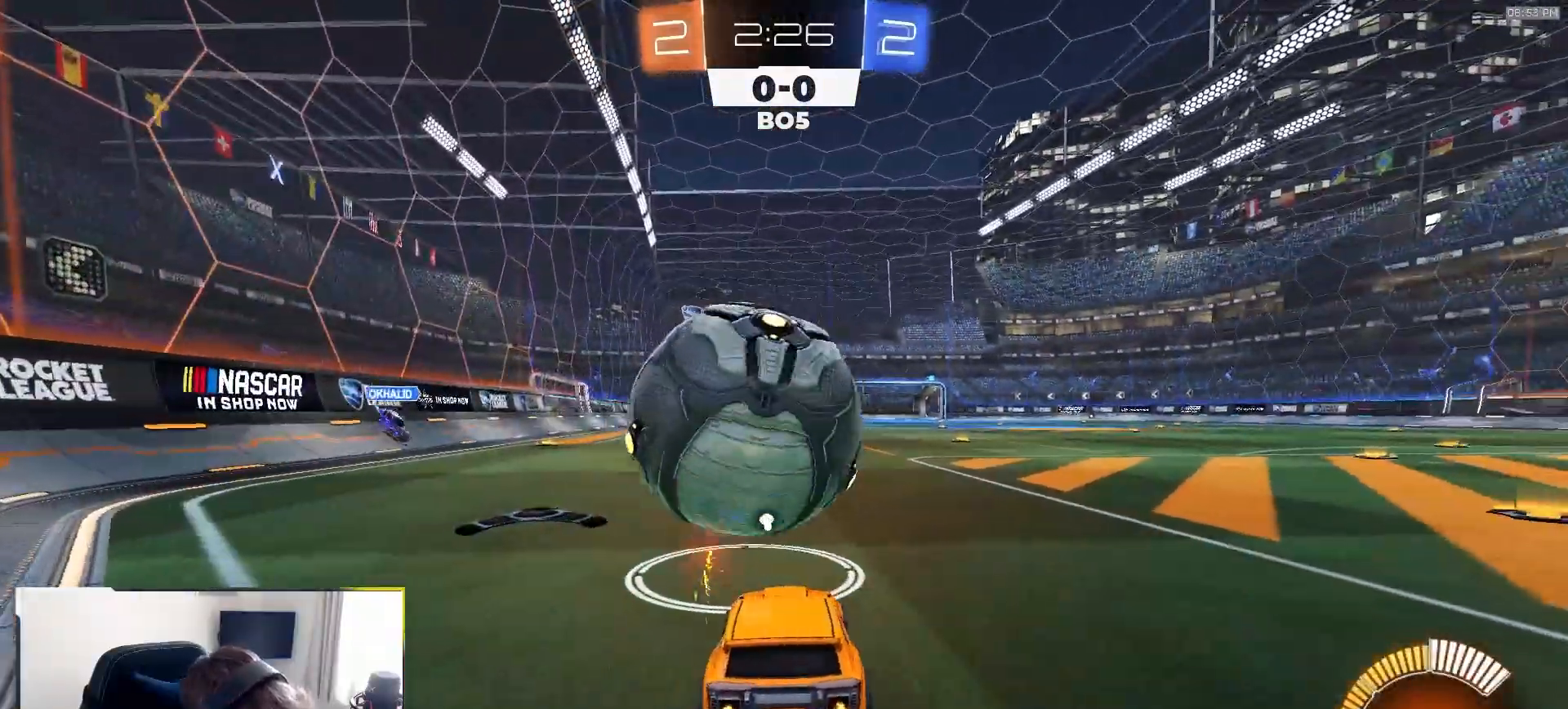
{"dt_ms": 500, "buttons": ["R1", "R2"], "left_stick": "center", "right_stick": "center", "events": [[100, "left_stick", "right"], [167, "left_stick", "center"], [500, "R1", "down"]]}
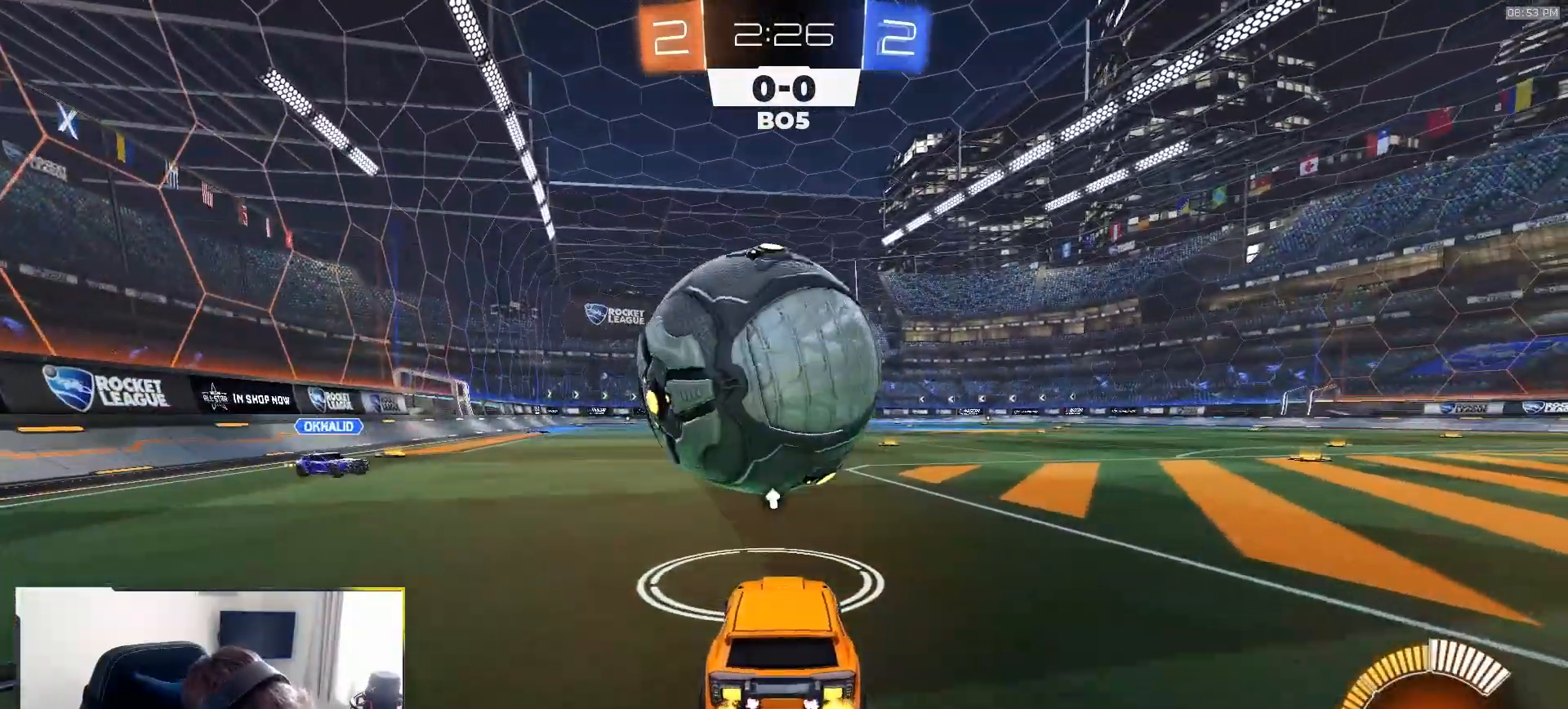
{"dt_ms": 500, "buttons": [], "left_stick": "down", "right_stick": "center"}
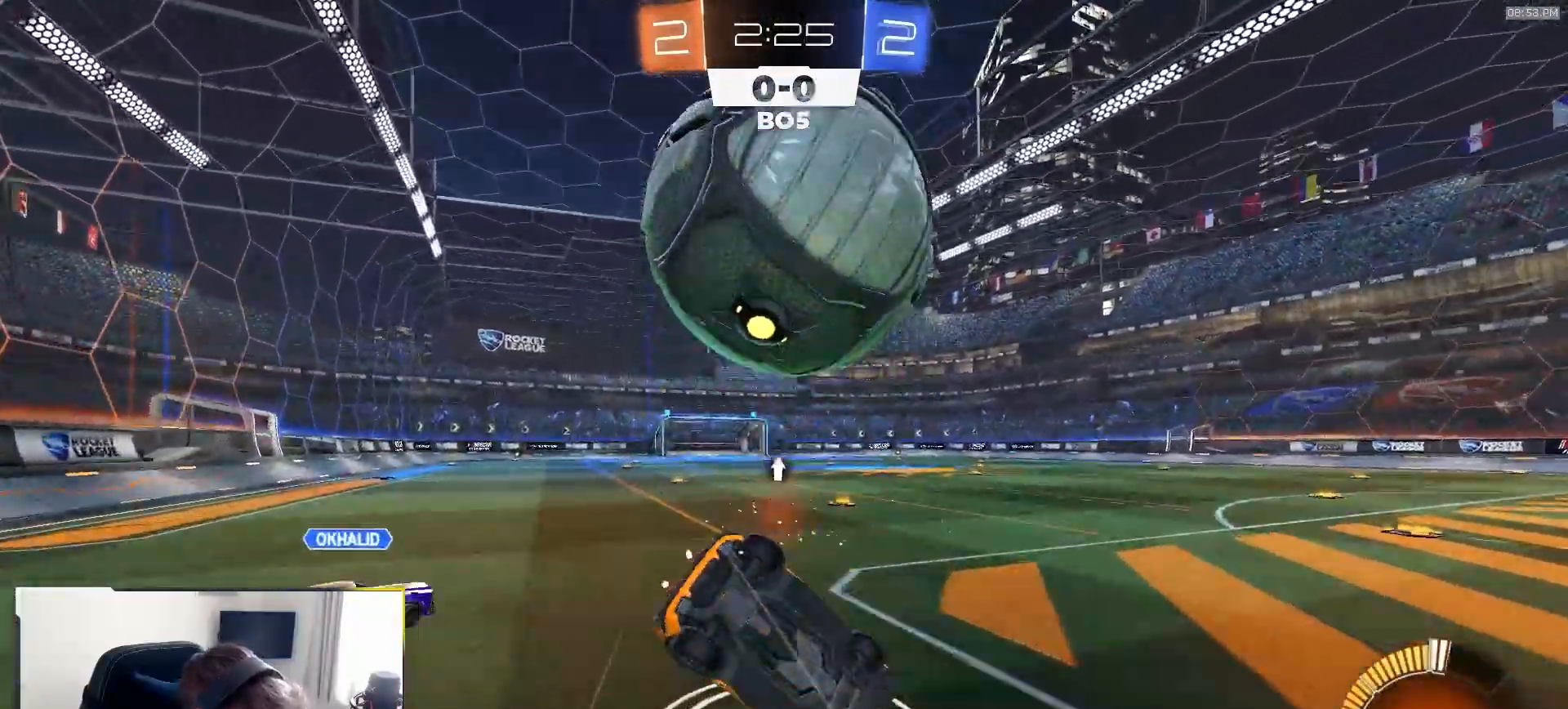
{"dt_ms": 500, "buttons": [], "left_stick": "center", "right_stick": "center", "events": [[83, "left_stick", "center"]]}
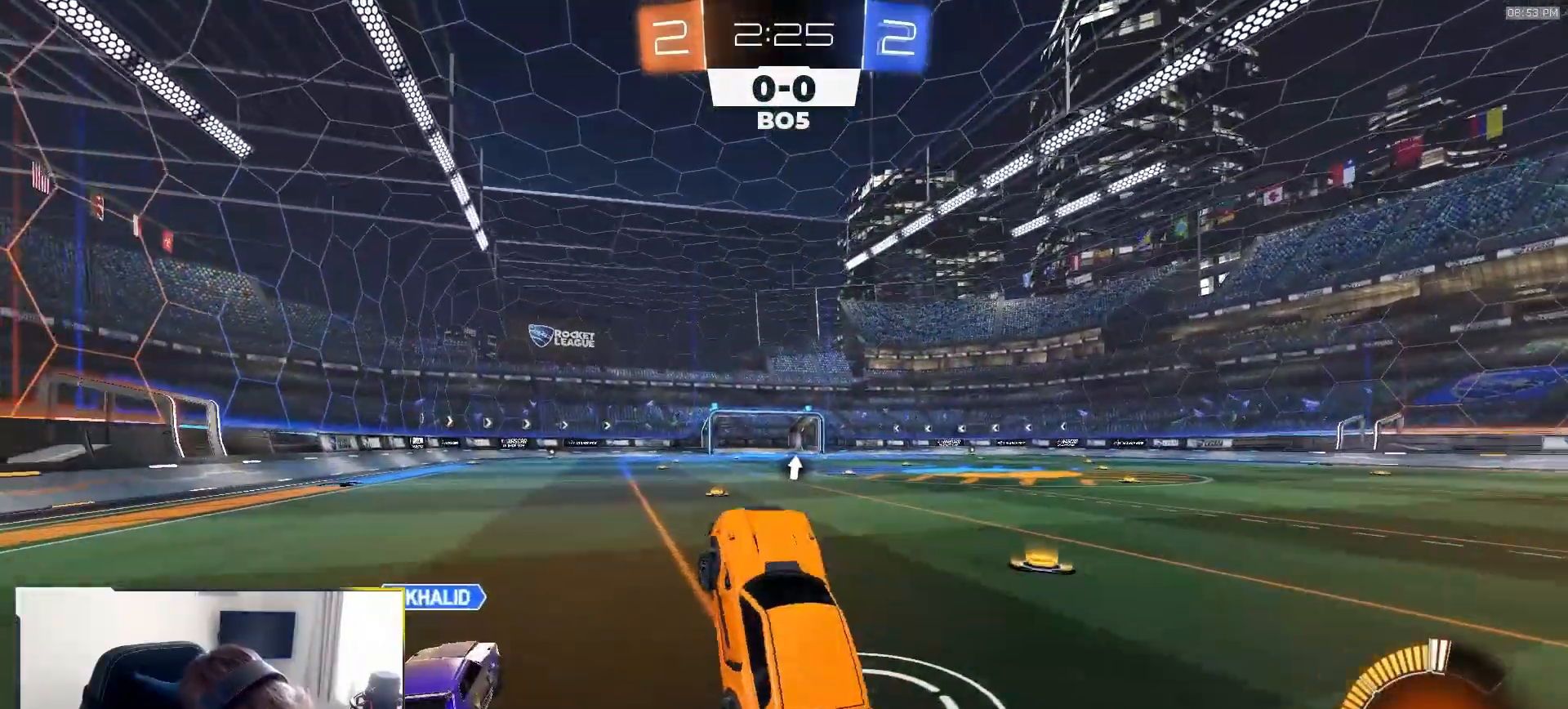
{"dt_ms": 500, "buttons": ["R1", "R2"], "left_stick": "down-left", "right_stick": "center", "events": [[250, "R2", "down"], [250, "left_stick", "down-left"], [317, "R1", "down"]]}
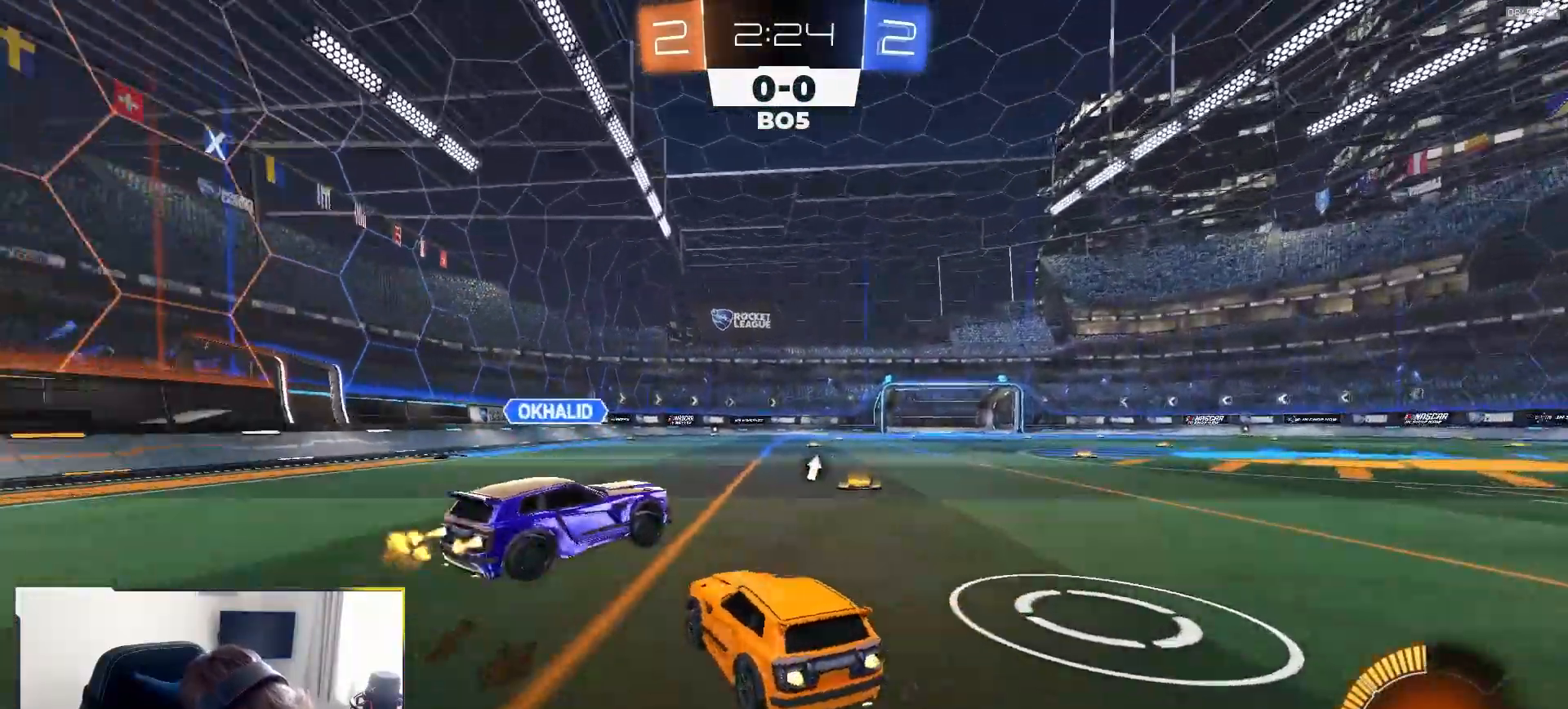
{"dt_ms": 500, "buttons": ["R1", "R2"], "left_stick": "right", "right_stick": "center", "events": [[83, "left_stick", "right"], [183, "L1", "down"], [233, "L1", "up"], [350, "TRIANGLE", "down"], [483, "TRIANGLE", "up"]]}
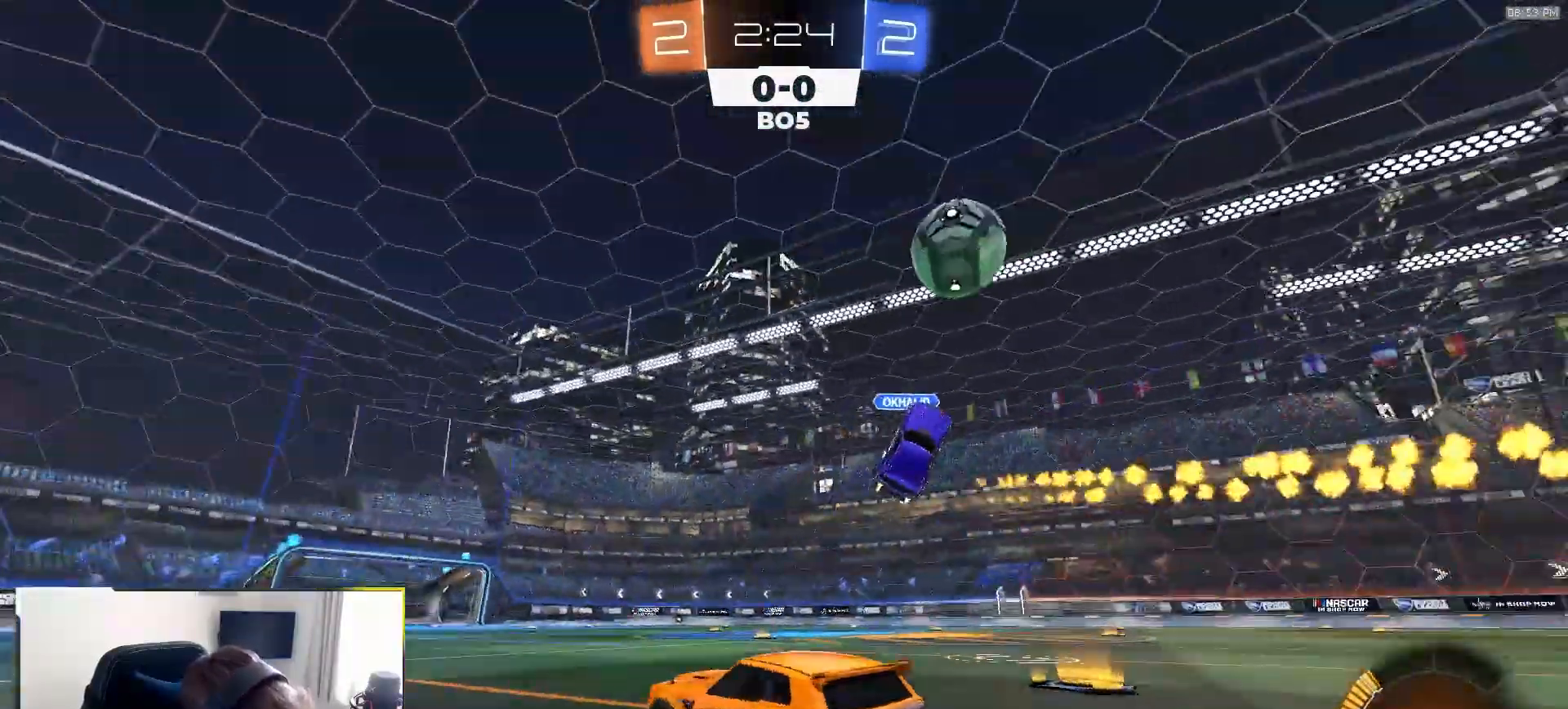
{"dt_ms": 1000, "buttons": ["R1", "R2"], "left_stick": "center", "right_stick": "center"}
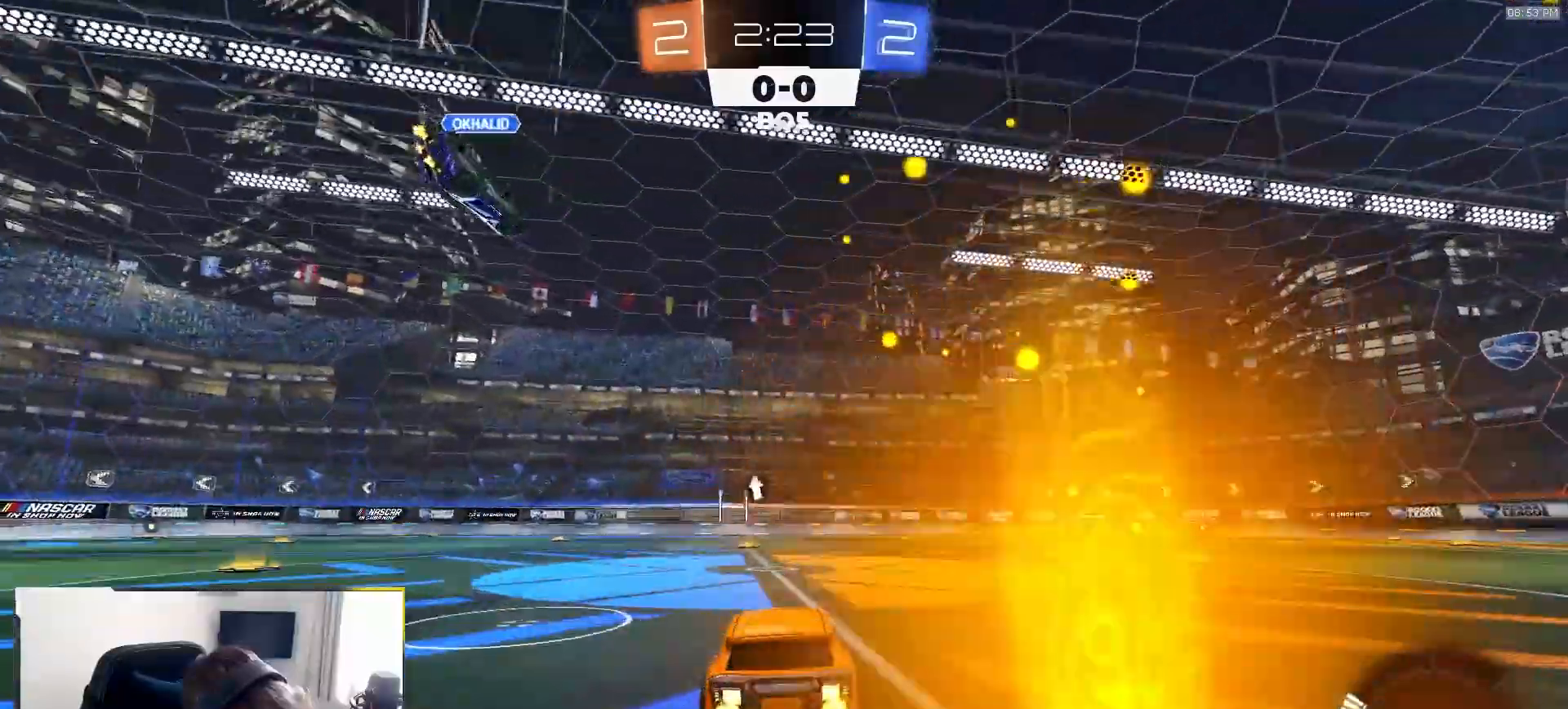
{"dt_ms": 500, "buttons": ["TRIANGLE", "R2"], "left_stick": "center", "right_stick": "center", "events": [[383, "R1", "up"], [400, "TRIANGLE", "down"]]}
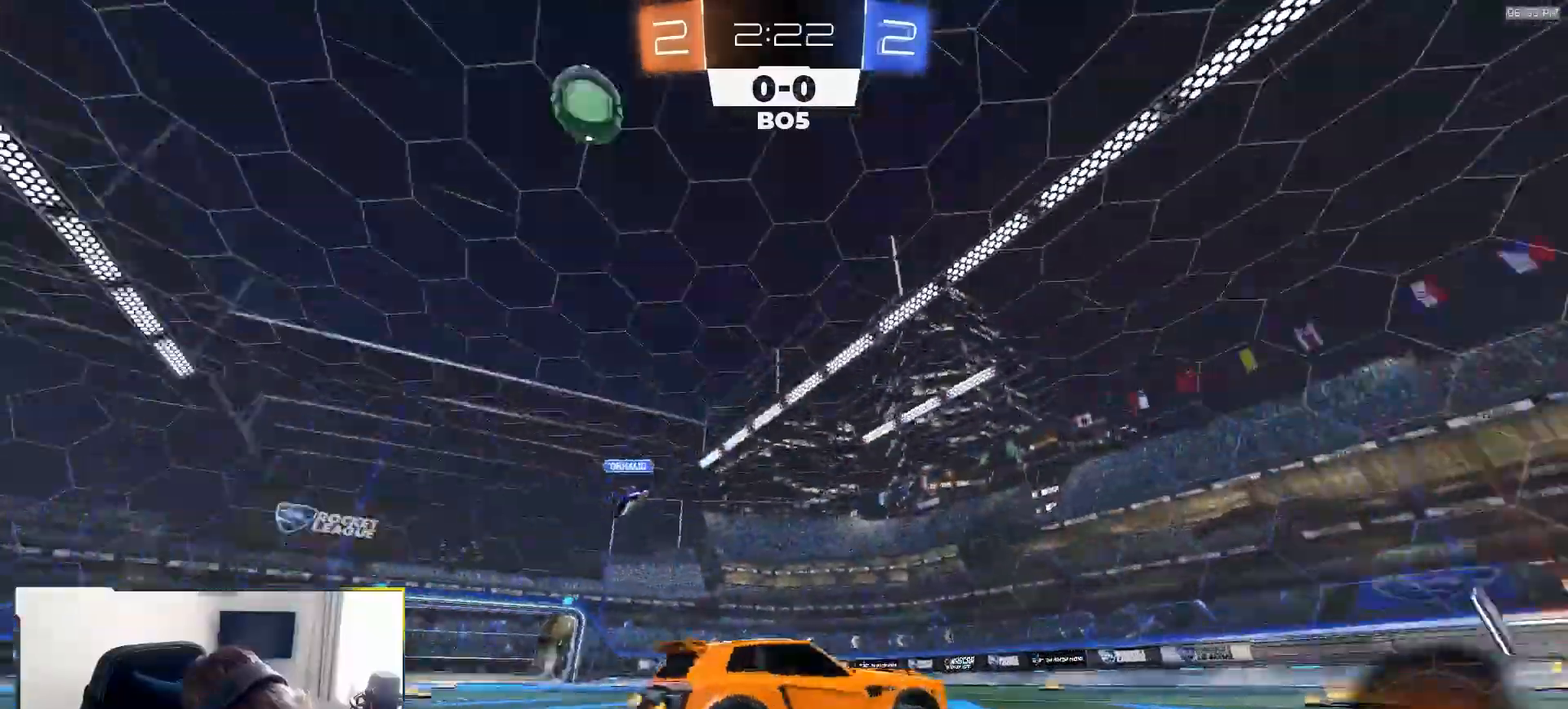
{"dt_ms": 500, "buttons": [], "left_stick": "left", "right_stick": "up", "events": [[17, "TRIANGLE", "up"], [117, "left_stick", "left"], [233, "right_stick", "up"], [400, "R2", "up"]]}
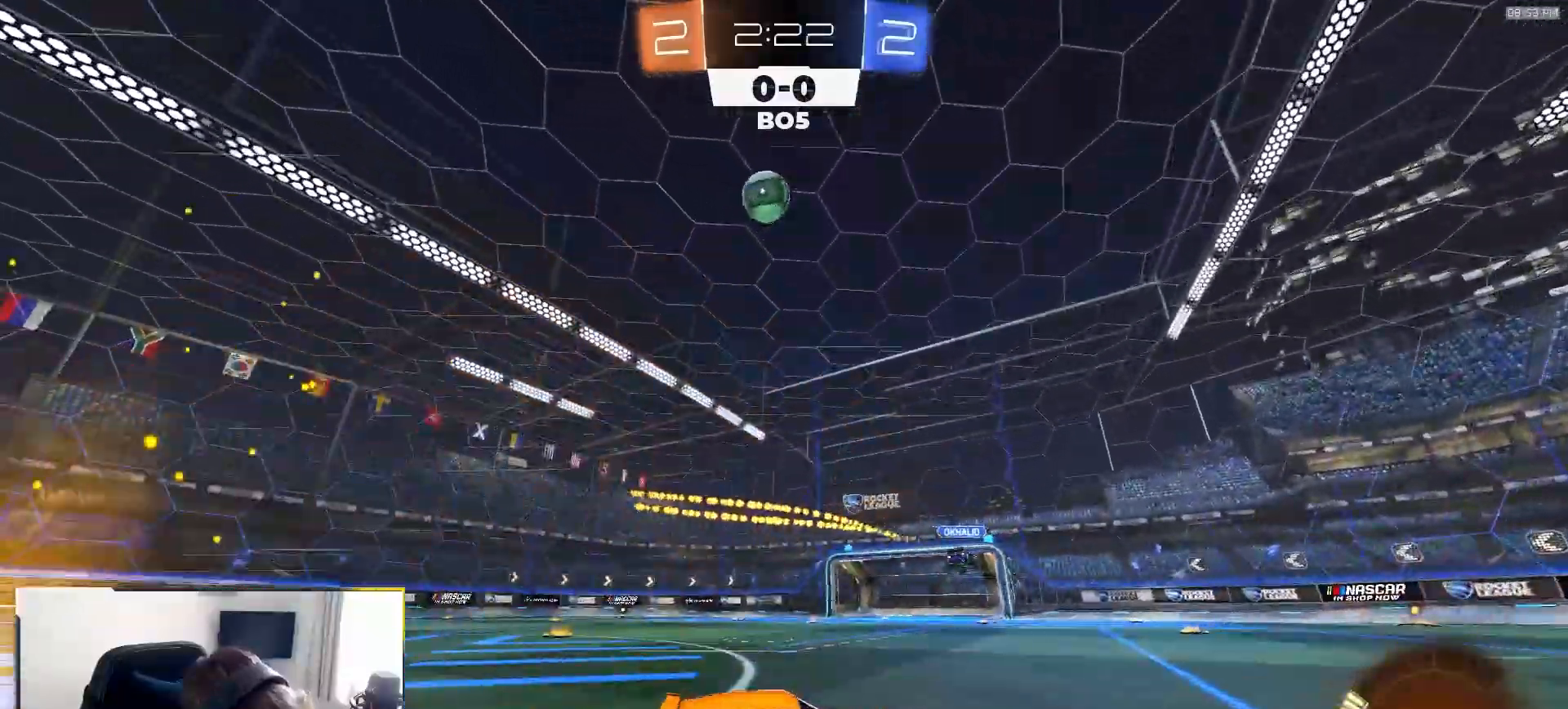
{"dt_ms": 500, "buttons": ["R2"], "left_stick": "center", "right_stick": "up", "events": [[50, "left_stick", "center"], [450, "R2", "down"]]}
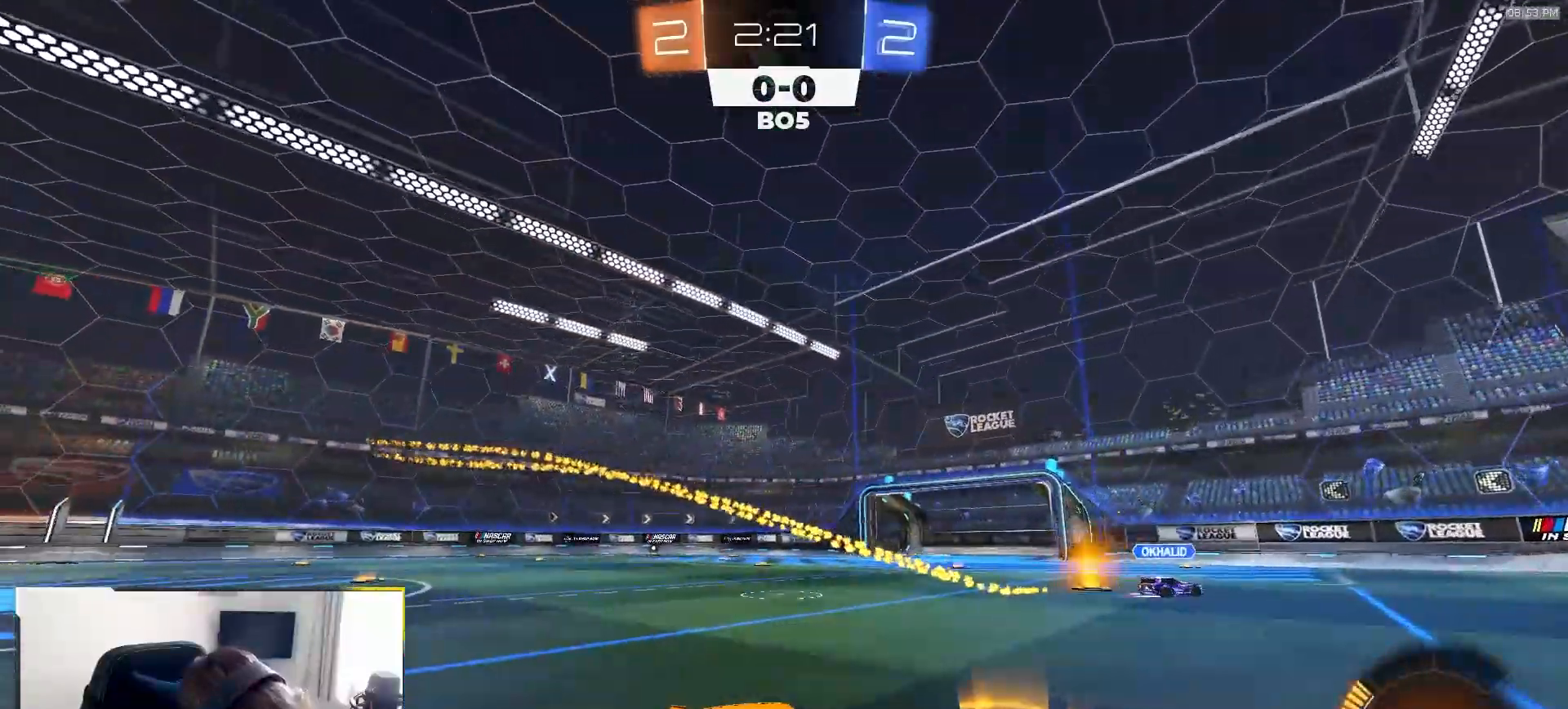
{"dt_ms": 500, "buttons": [], "left_stick": "center", "right_stick": "center", "events": [[317, "R2", "up"], [383, "right_stick", "center"]]}
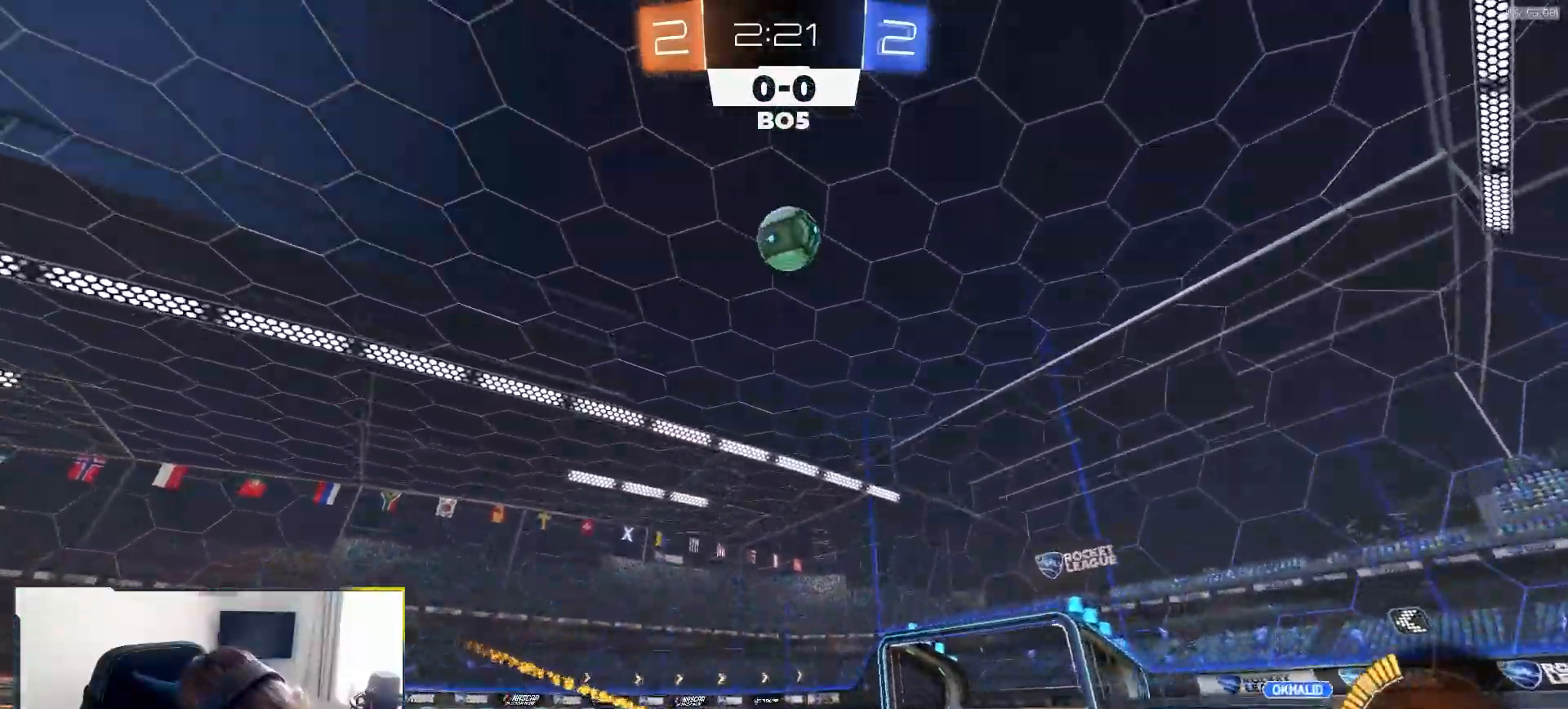
{"dt_ms": 500, "buttons": [], "left_stick": "center", "right_stick": "center", "events": [[200, "left_stick", "left"], [333, "R2", "down"], [333, "left_stick", "center"], [483, "R2", "up"]]}
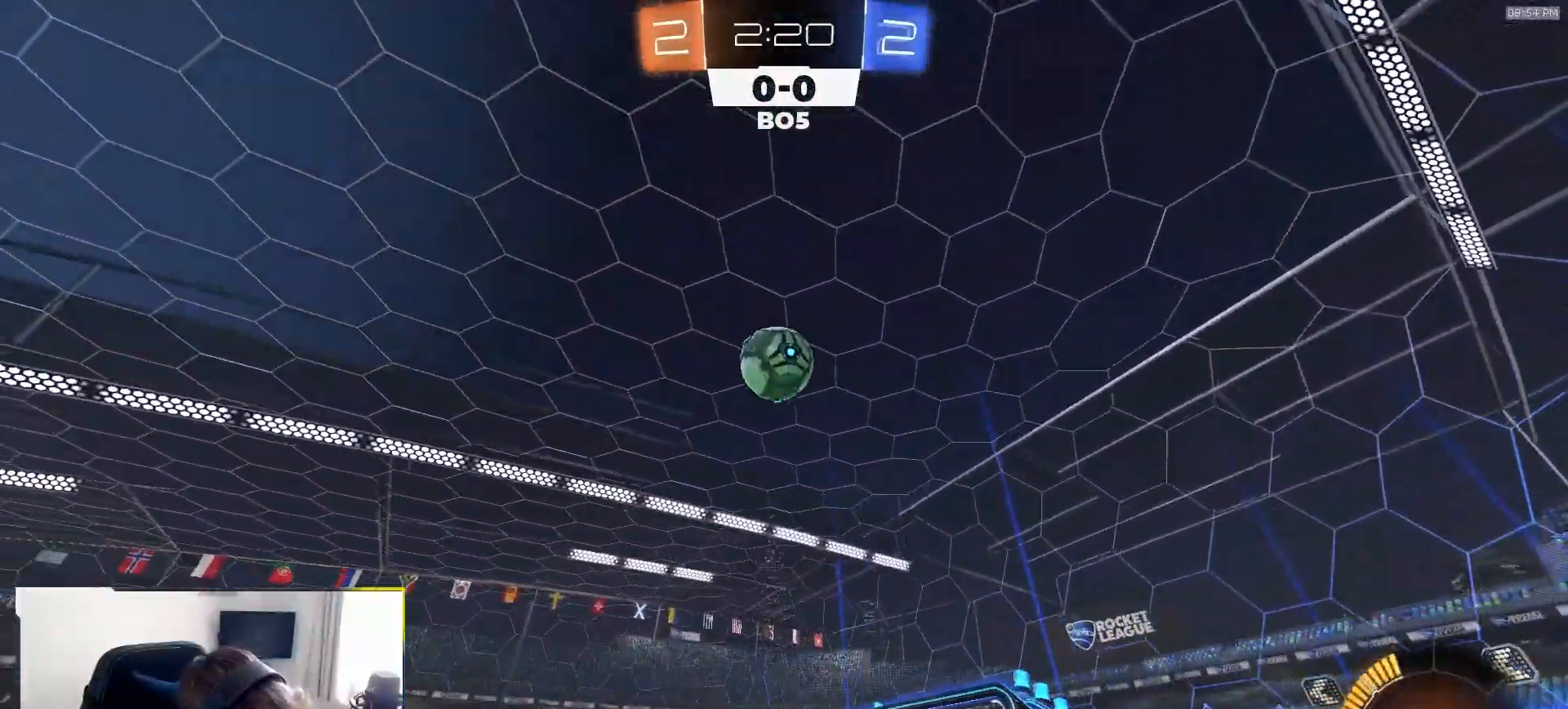
{"dt_ms": 500, "buttons": ["R2"], "left_stick": "left", "right_stick": "center", "events": [[100, "left_stick", "left"], [300, "left_stick", "center"], [317, "R2", "down"], [350, "left_stick", "left"]]}
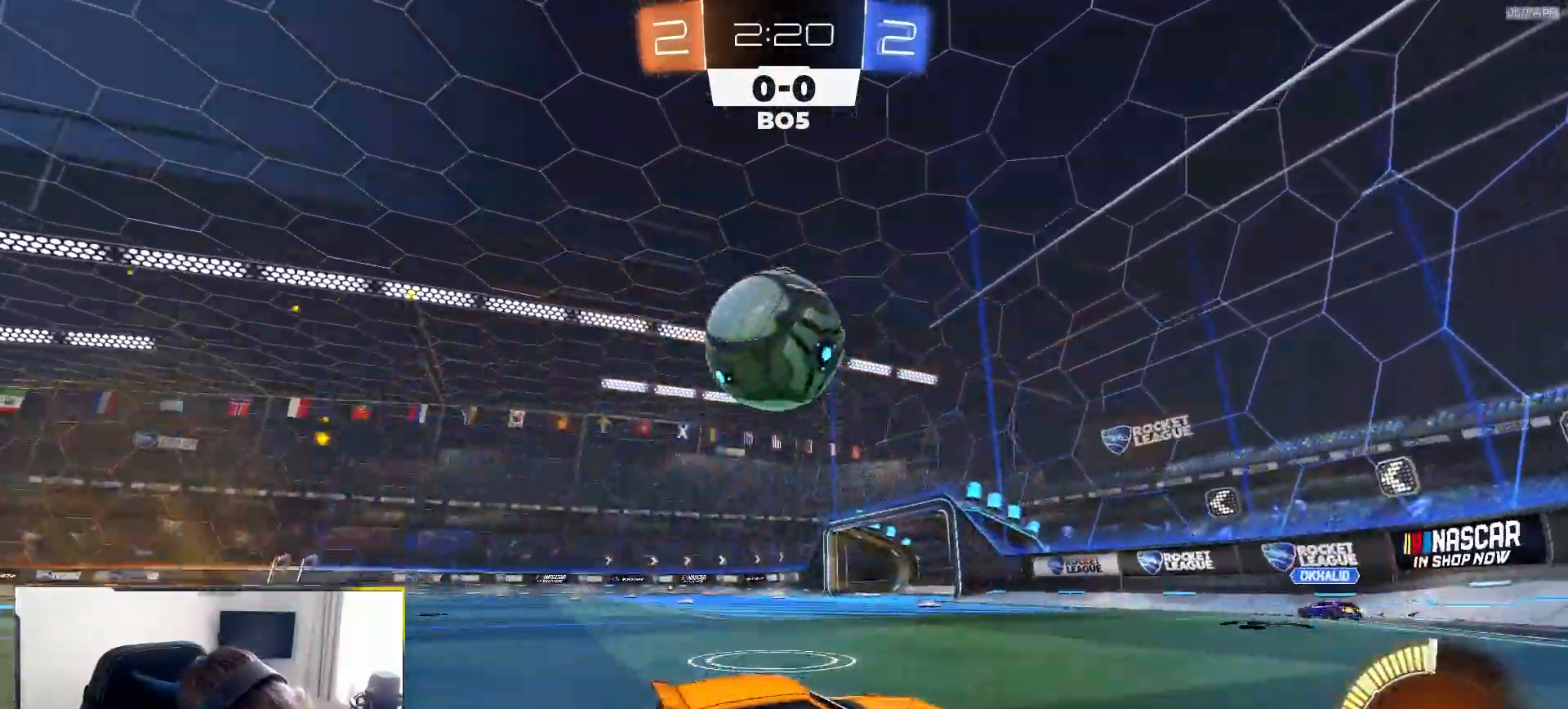
{"dt_ms": 500, "buttons": ["R2"], "left_stick": "left", "right_stick": "center", "events": [[17, "left_stick", "center"], [100, "left_stick", "left"], [150, "TRIANGLE", "down"], [183, "L1", "down"], [233, "L1", "up"], [267, "TRIANGLE", "up"], [400, "R1", "down"], [500, "R1", "up"]]}
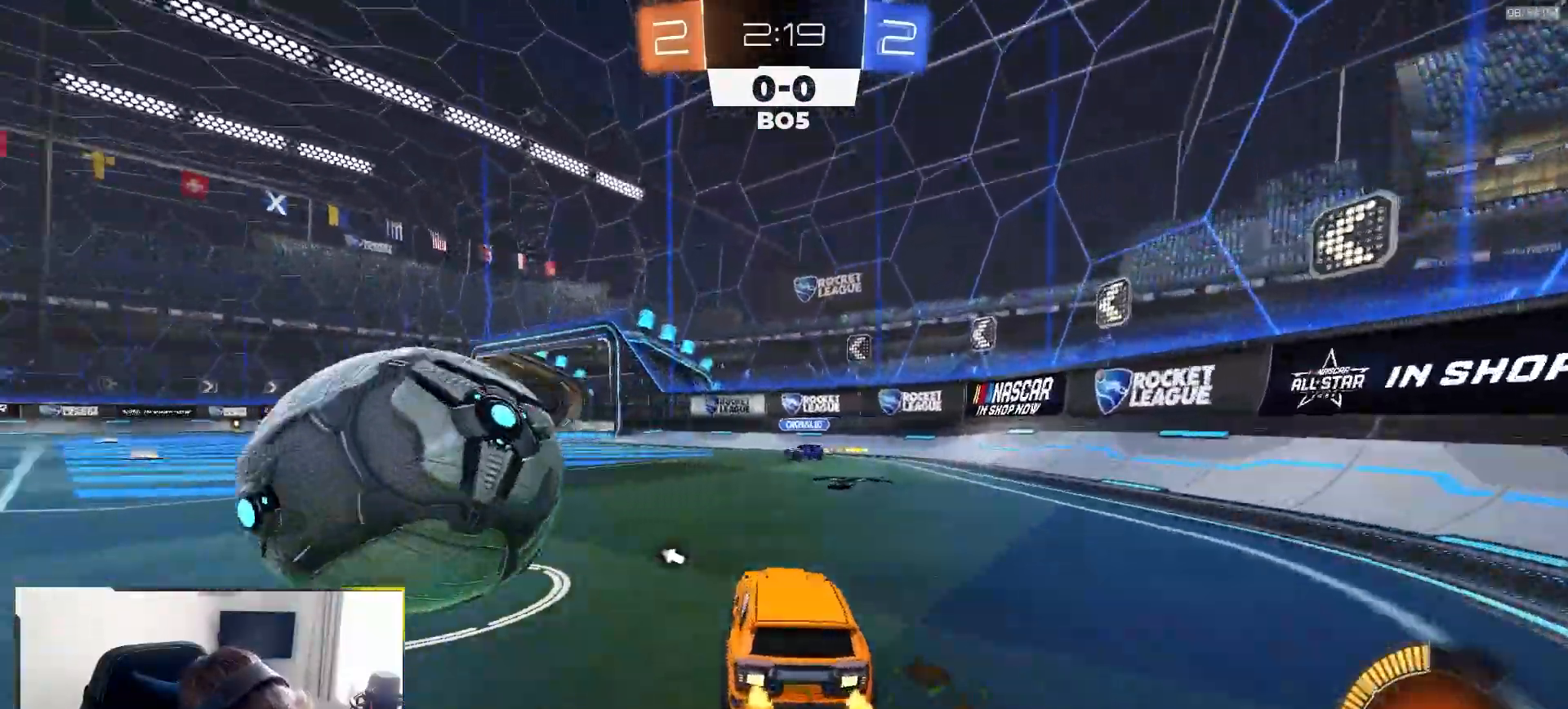
{"dt_ms": 500, "buttons": ["R1", "R2"], "left_stick": "left", "right_stick": "center", "events": [[50, "R2", "up"], [133, "R2", "down"], [217, "R2", "up"], [233, "L2", "down"], [333, "L2", "up"], [350, "R2", "down"], [383, "R1", "down"]]}
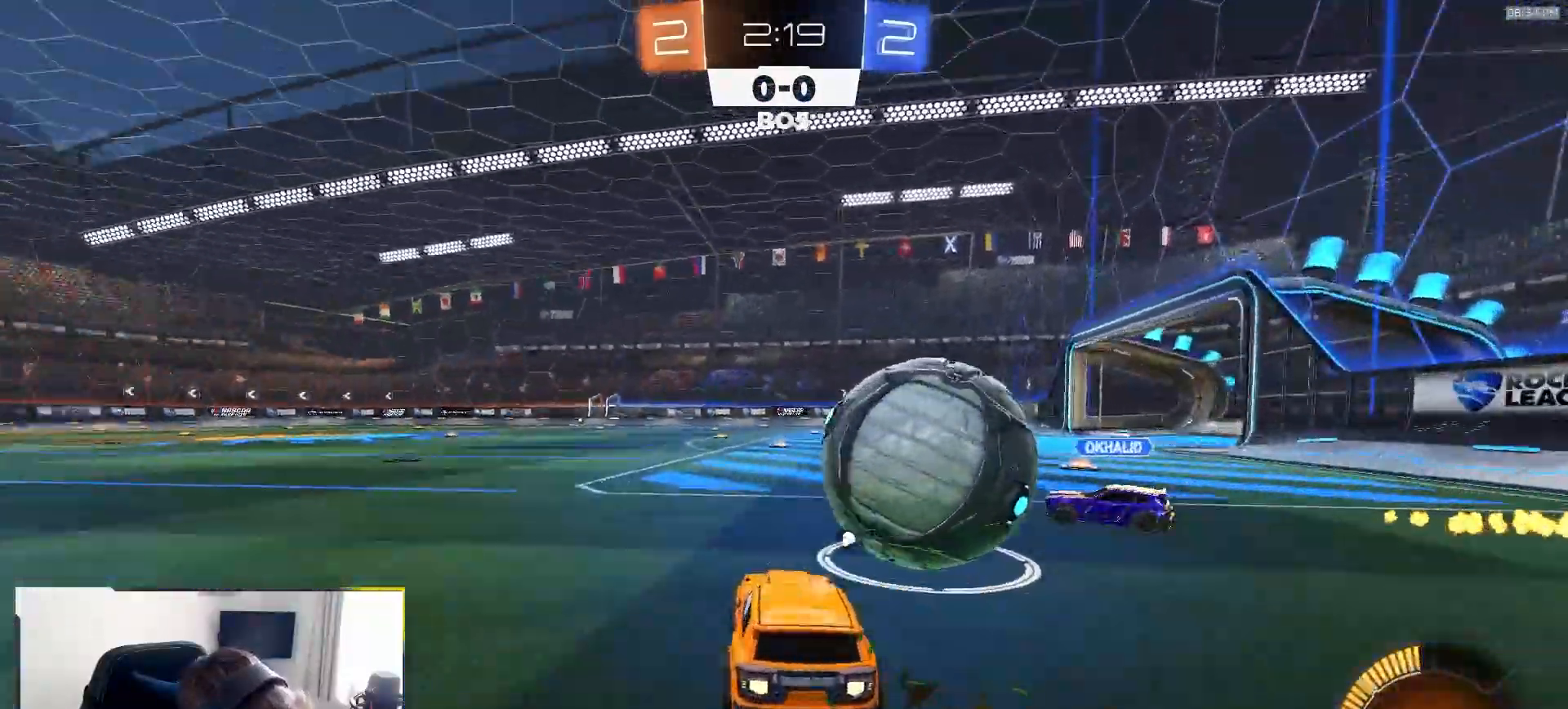
{"dt_ms": 500, "buttons": ["L1", "R2"], "left_stick": "right", "right_stick": "center", "events": [[200, "R1", "up"], [300, "left_stick", "right"], [317, "TRIANGLE", "down"], [400, "L1", "down"], [450, "TRIANGLE", "up"]]}
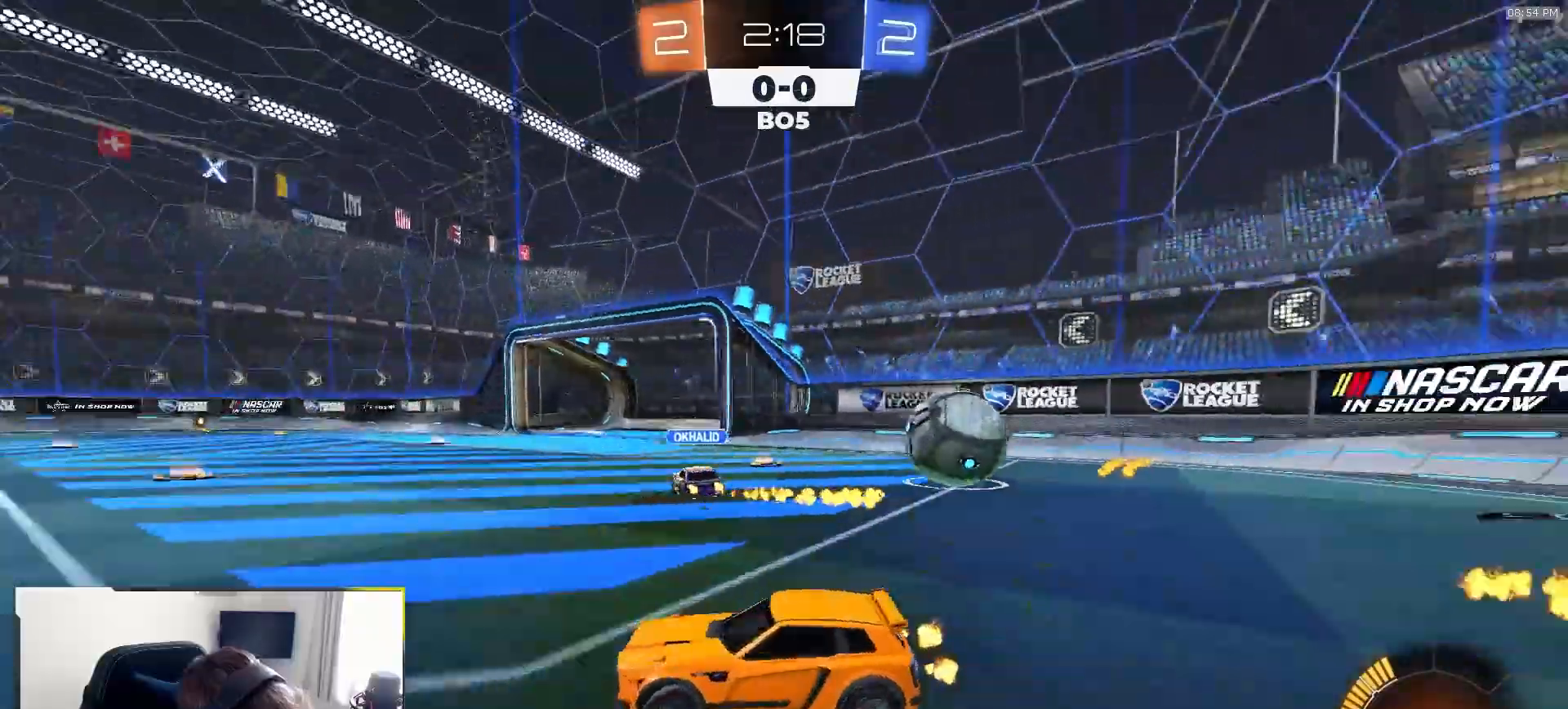
{"dt_ms": 500, "buttons": ["R2"], "left_stick": "right", "right_stick": "center", "events": [[50, "L1", "up"]]}
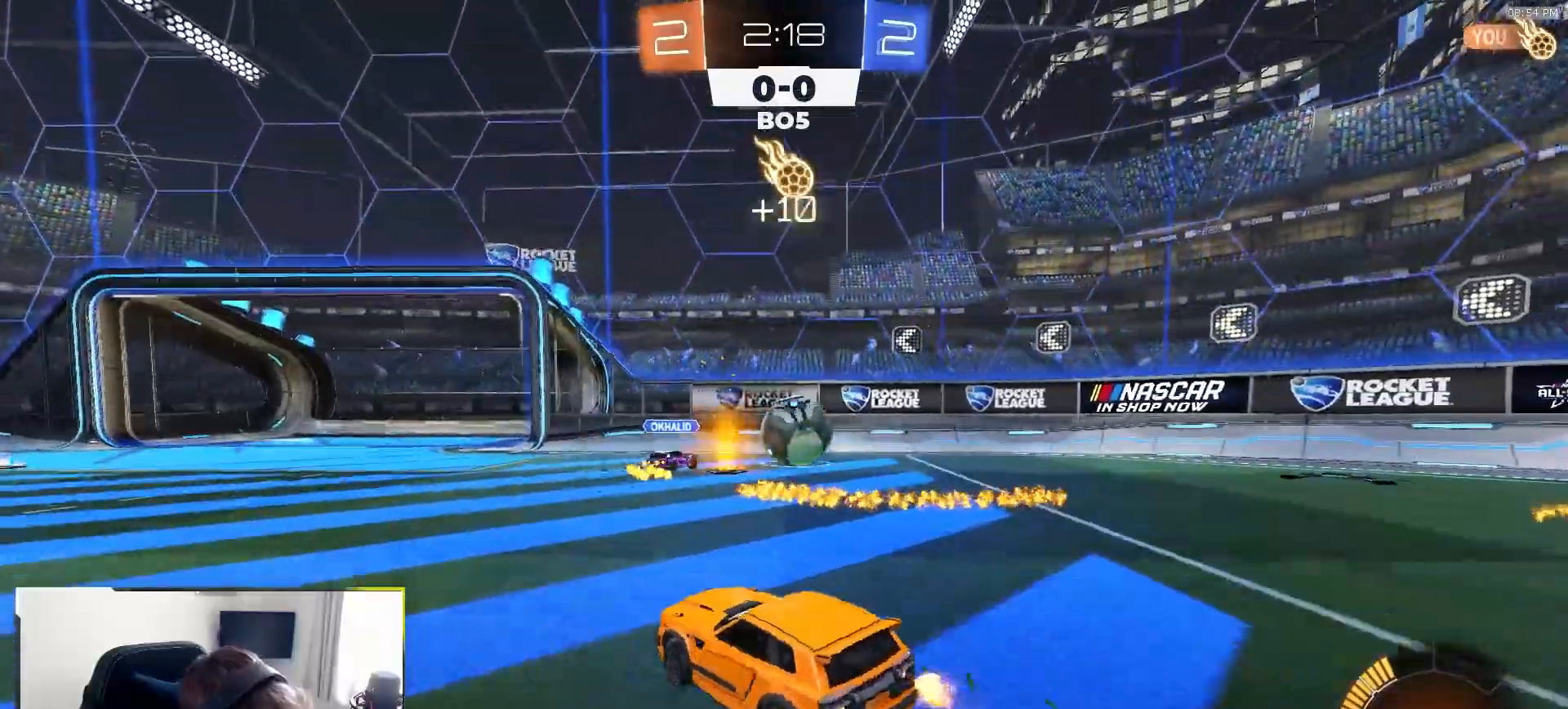
{"dt_ms": 500, "buttons": ["R2"], "left_stick": "center", "right_stick": "center", "events": [[500, "left_stick", "center"]]}
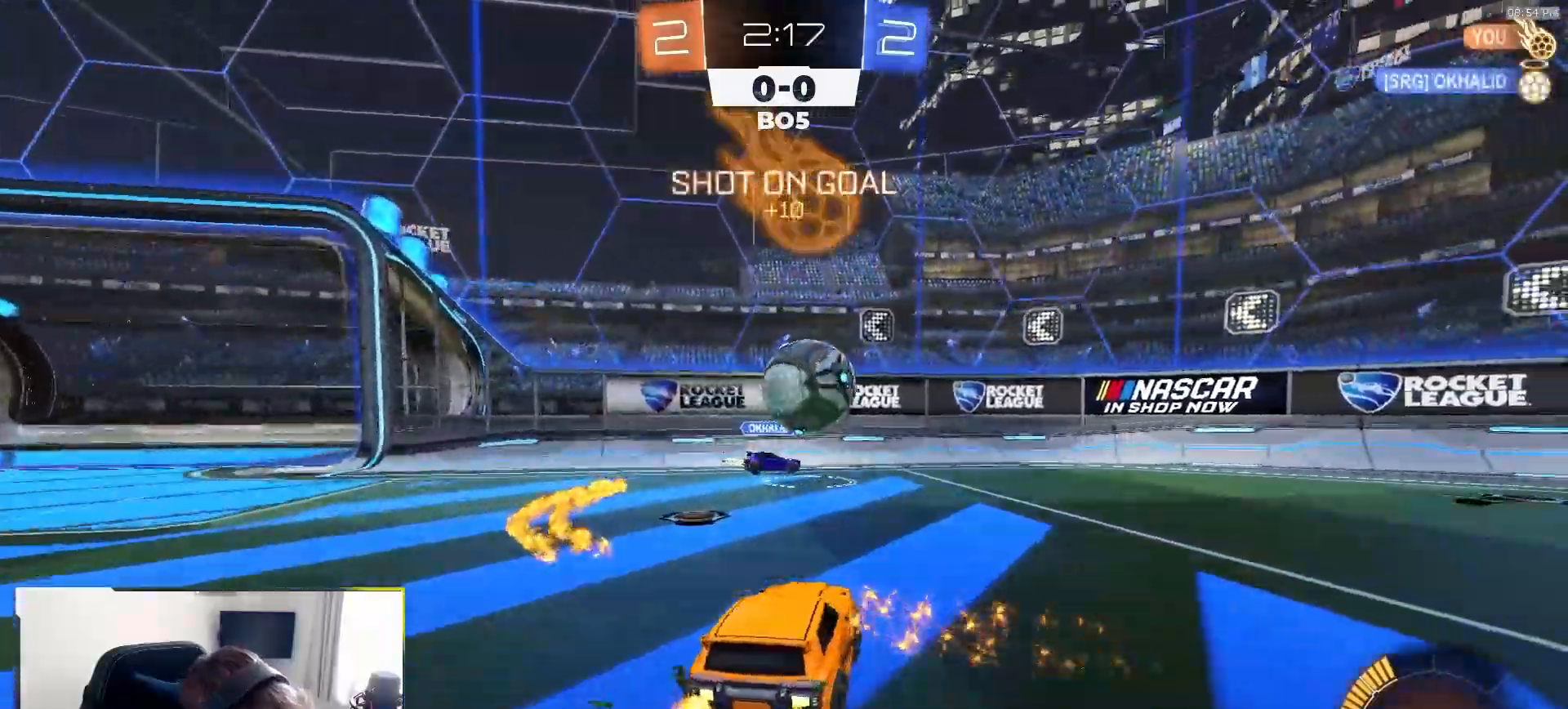
{"dt_ms": 500, "buttons": ["L1", "R2"], "left_stick": "down-right", "right_stick": "center", "events": [[233, "TRIANGLE", "down"], [300, "R1", "down"], [350, "TRIANGLE", "up"], [350, "left_stick", "down-right"], [383, "L1", "down"], [450, "R1", "up"]]}
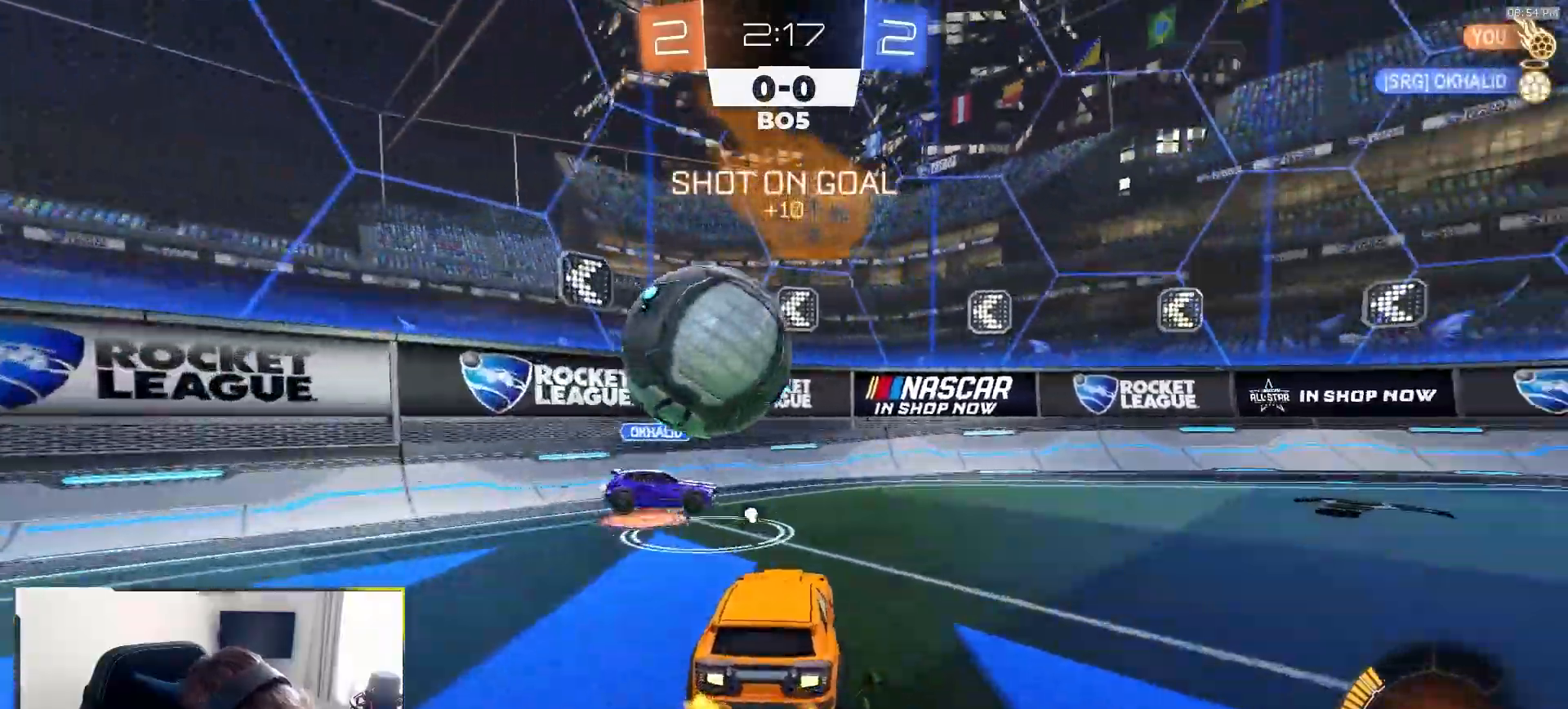
{"dt_ms": 500, "buttons": [], "left_stick": "down-right", "right_stick": "center", "events": [[17, "R2", "up"], [83, "L1", "up"], [283, "R2", "down"], [400, "R2", "up"]]}
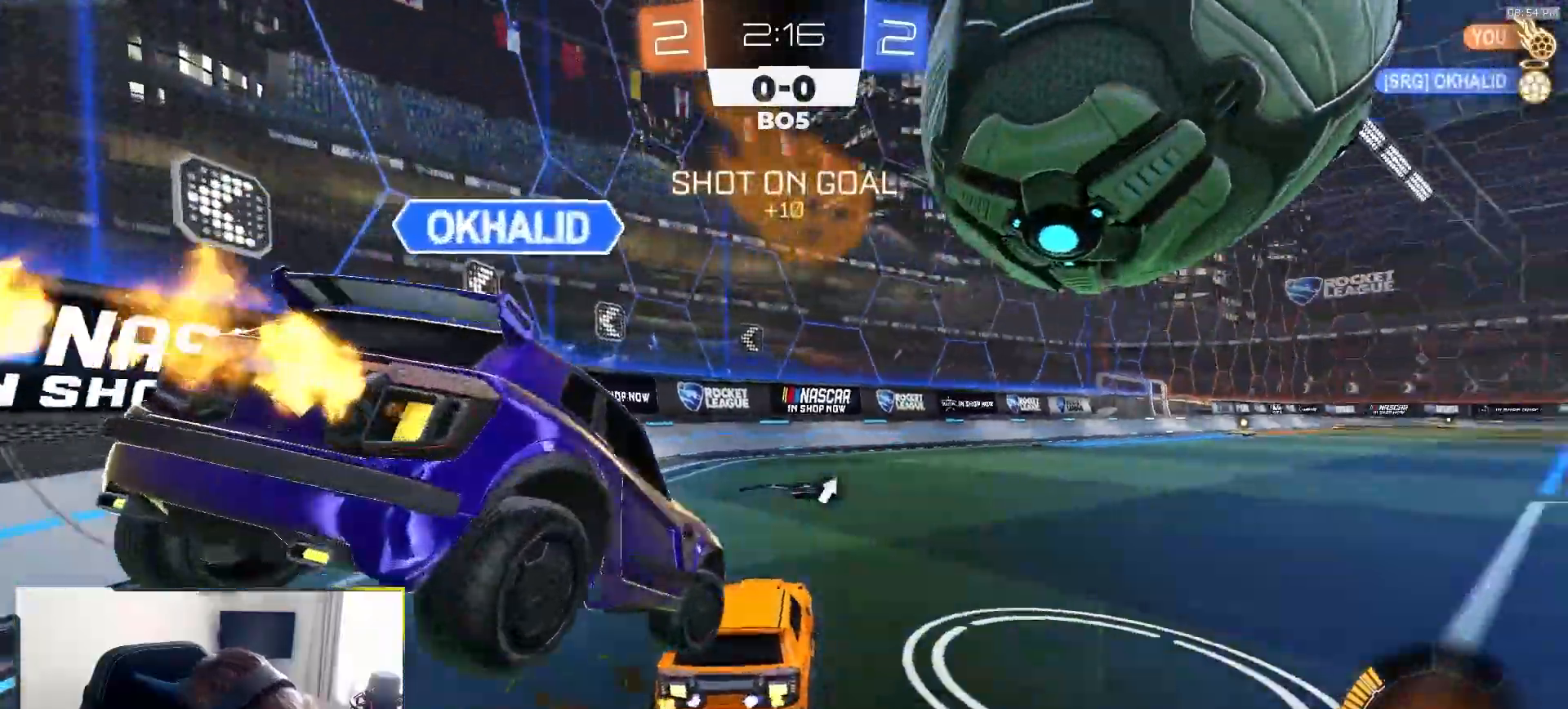
{"dt_ms": 500, "buttons": ["R2"], "left_stick": "center", "right_stick": "center", "events": [[217, "R2", "down"], [283, "left_stick", "center"]]}
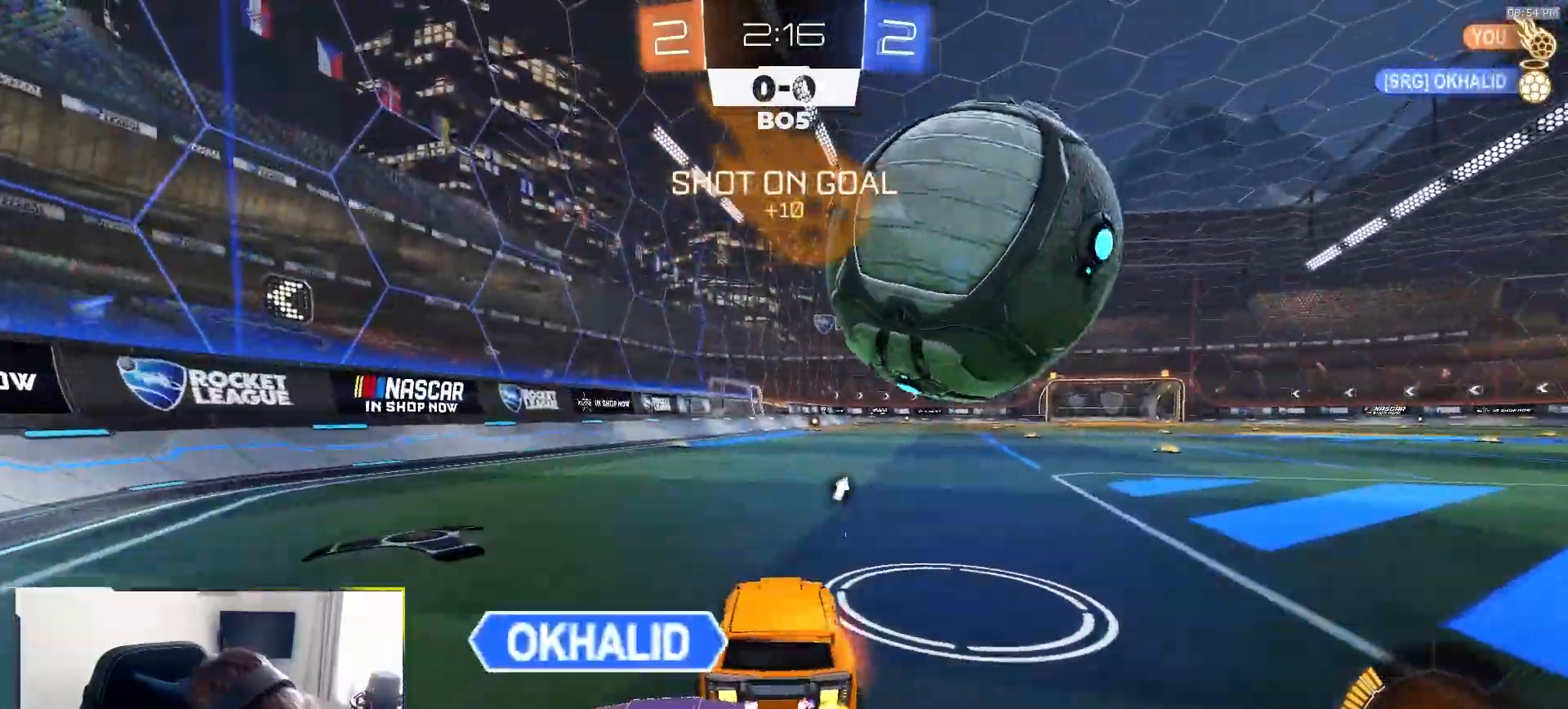
{"dt_ms": 500, "buttons": ["TRIANGLE", "R1", "R2"], "left_stick": "down-left", "right_stick": "center", "events": [[67, "left_stick", "right"], [117, "R1", "down"], [300, "left_stick", "down-left"], [367, "TRIANGLE", "down"]]}
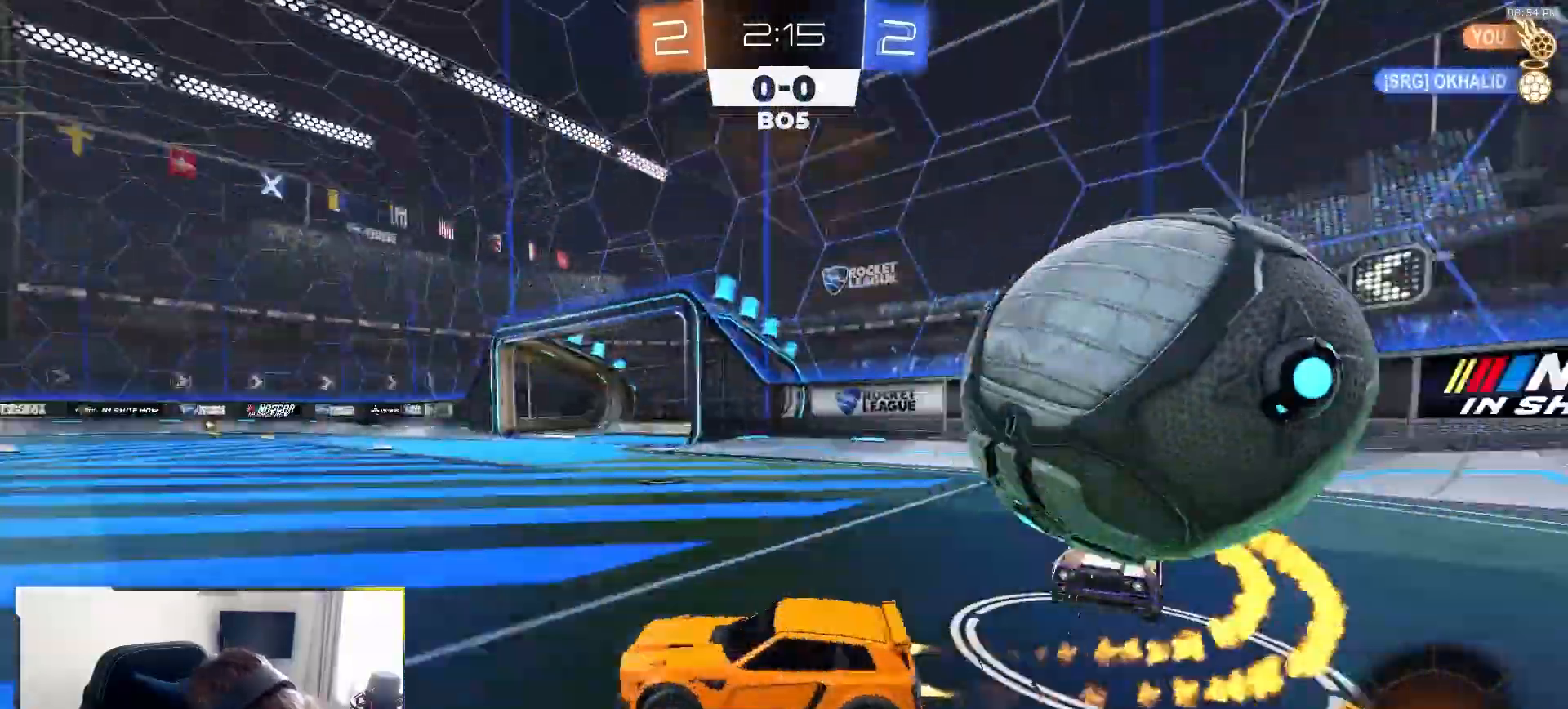
{"dt_ms": 500, "buttons": ["L1"], "left_stick": "left", "right_stick": "center", "events": [[33, "TRIANGLE", "up"], [100, "left_stick", "left"], [267, "R1", "up"], [383, "R2", "up"], [450, "L1", "down"]]}
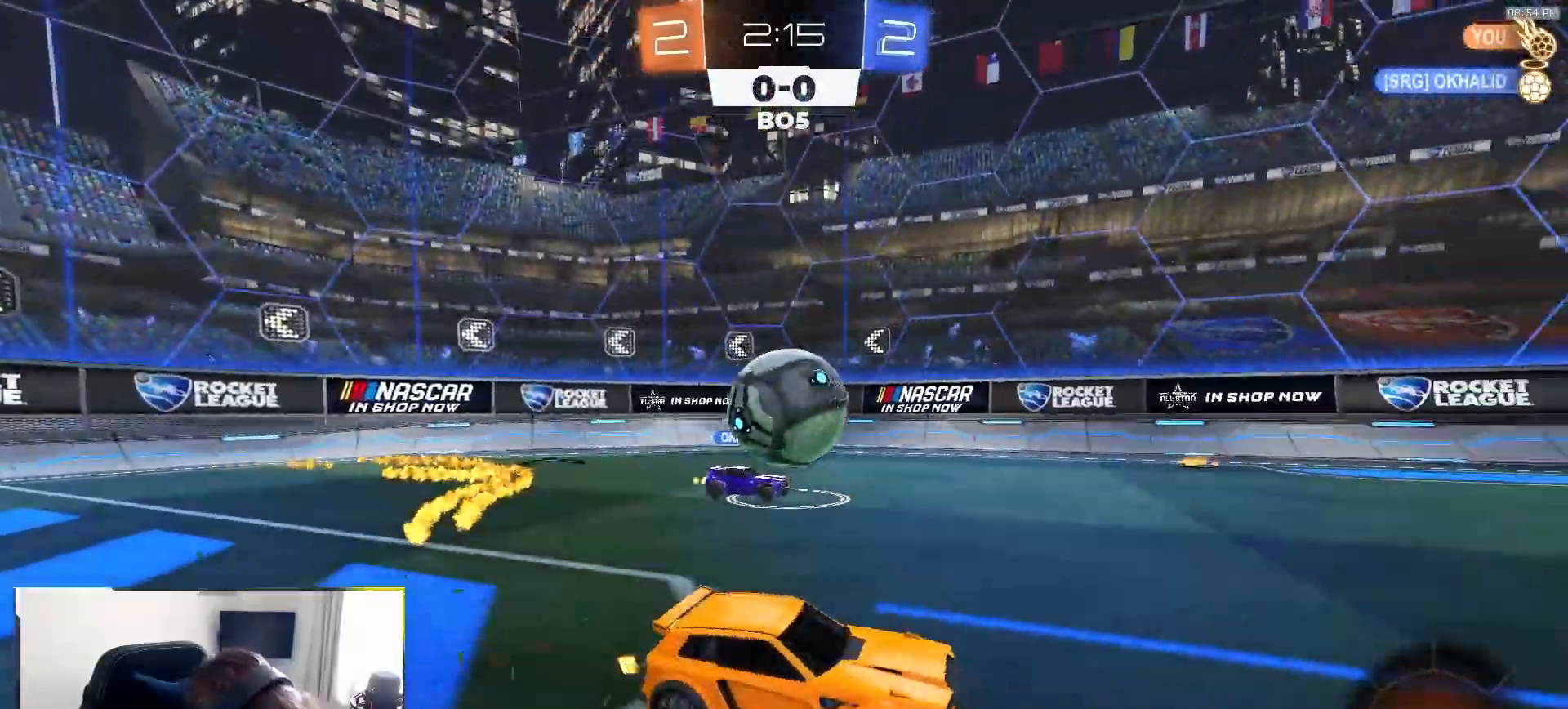
{"dt_ms": 500, "buttons": ["L1"], "left_stick": "up-left", "right_stick": "center", "events": [[67, "L1", "up"], [233, "CROSS", "down"], [250, "R2", "down"], [283, "R1", "down"], [283, "left_stick", "down"], [333, "left_stick", "down-right"], [450, "CROSS", "up"], [450, "R1", "up"], [467, "left_stick", "up-left"], [500, "L1", "down"], [500, "R2", "up"]]}
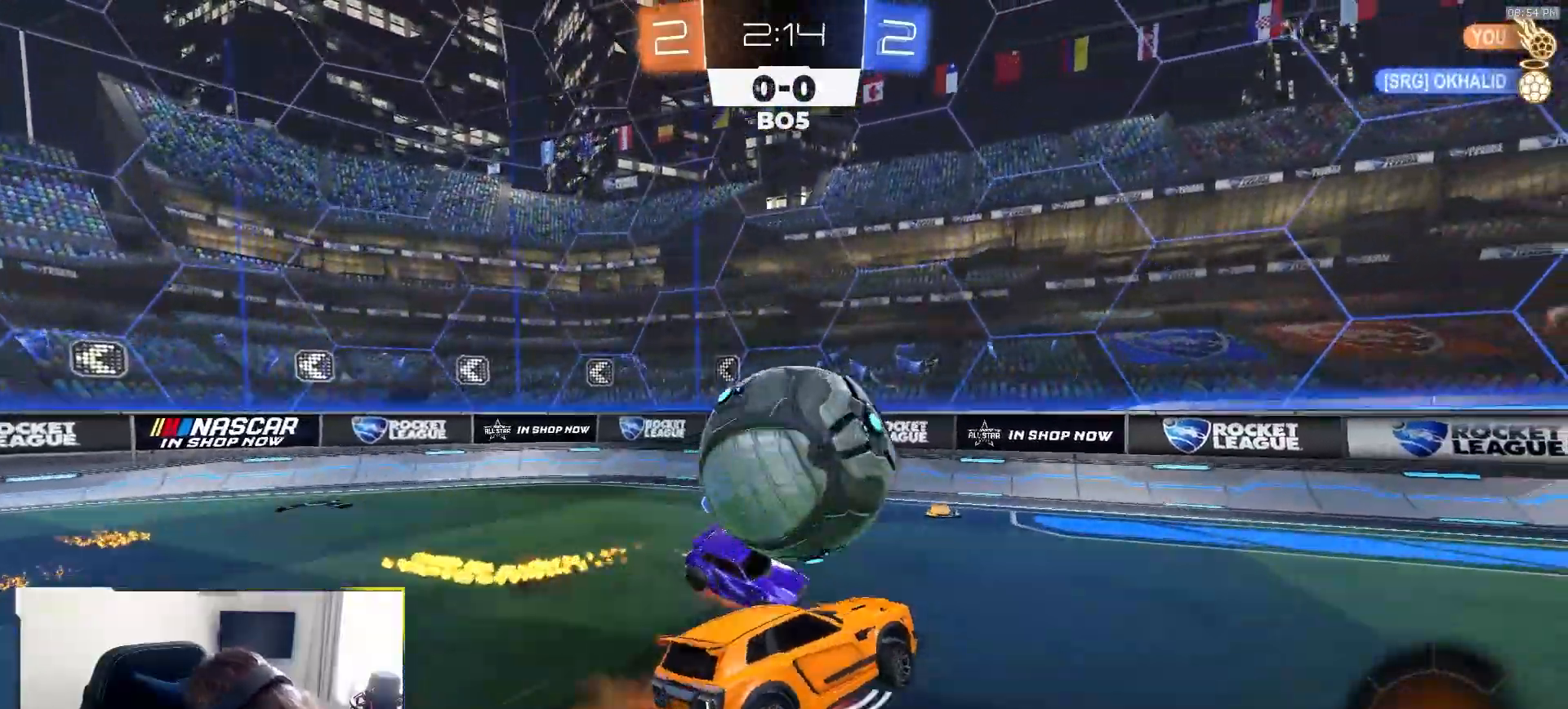
{"dt_ms": 500, "buttons": ["SQUARE", "R1", "R2"], "left_stick": "down-left", "right_stick": "center"}
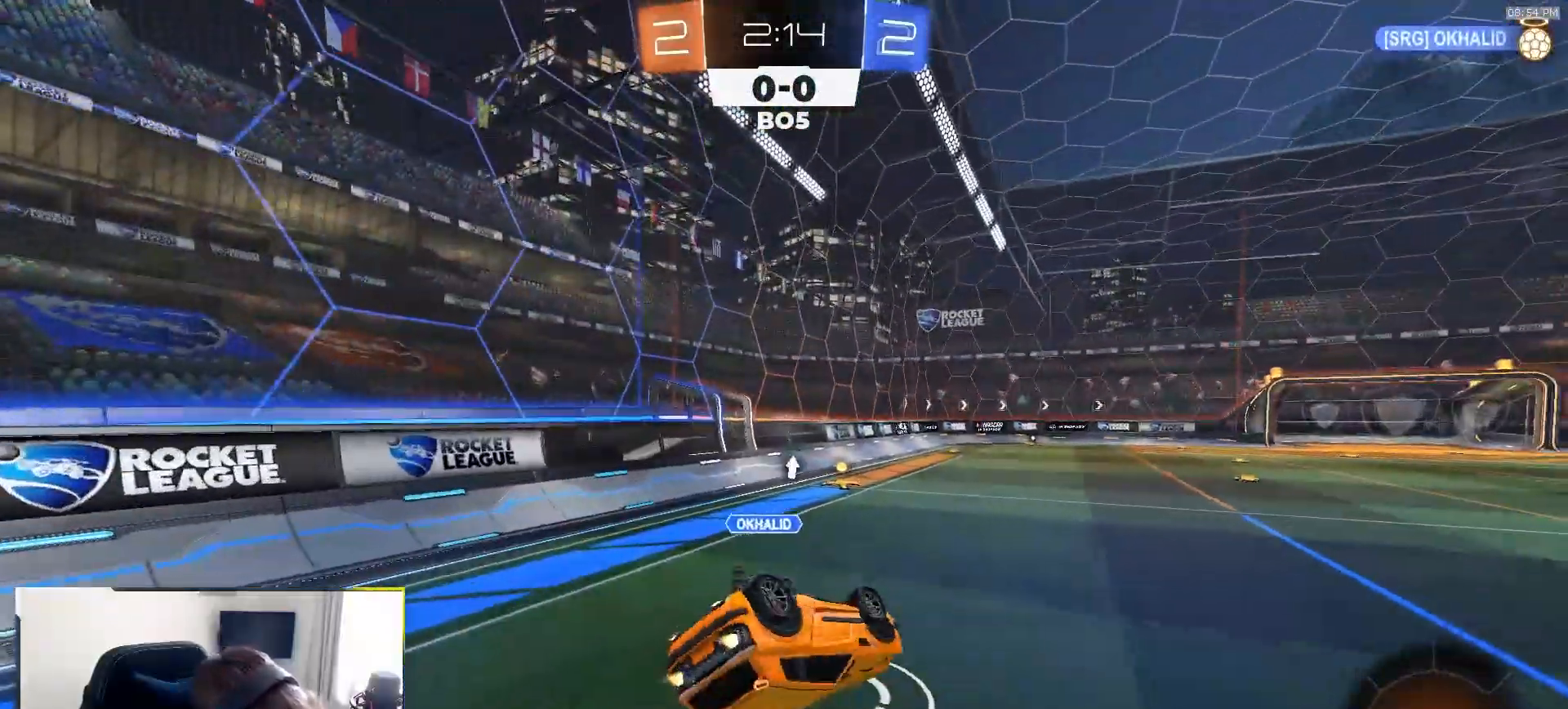
{"dt_ms": 500, "buttons": ["R1", "R2"], "left_stick": "center", "right_stick": "center", "events": [[200, "SQUARE", "up"], [283, "left_stick", "down"], [433, "left_stick", "center"]]}
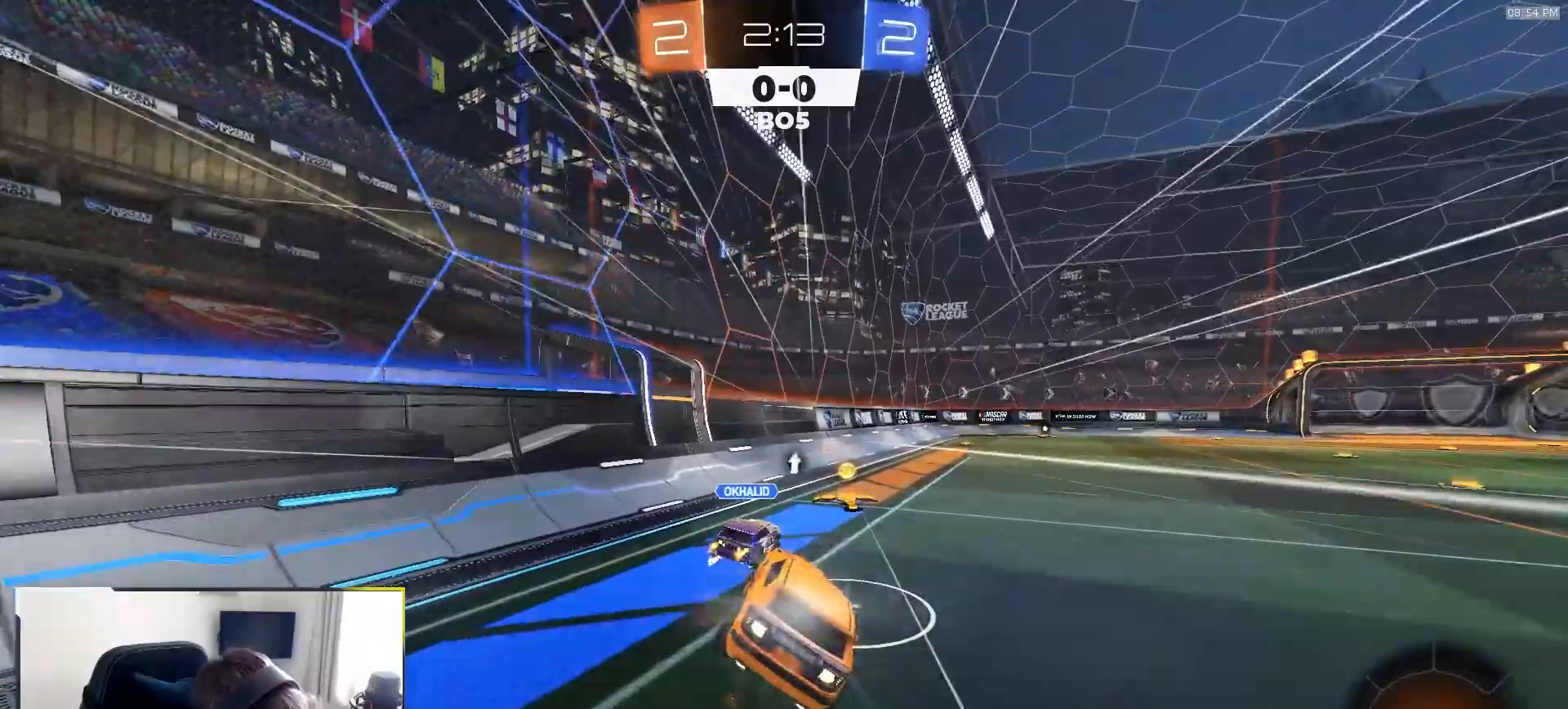
{"dt_ms": 500, "buttons": ["R2"], "left_stick": "center", "right_stick": "center", "events": [[100, "R1", "up"], [133, "left_stick", "down"], [183, "left_stick", "down-right"], [267, "R1", "down"], [383, "left_stick", "center"], [417, "R1", "up"]]}